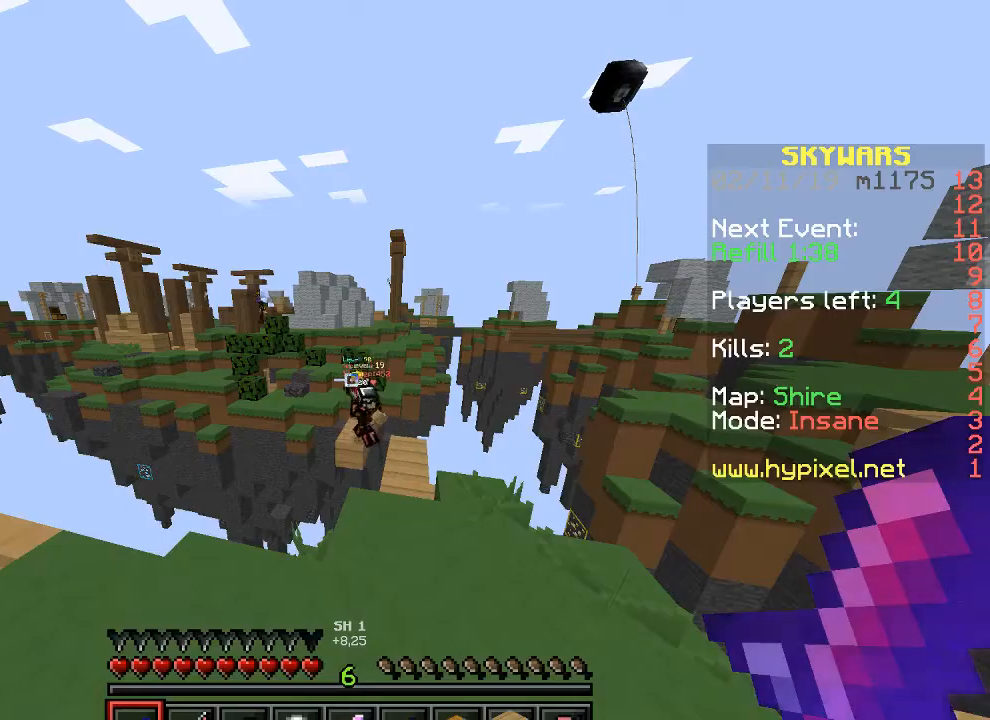
Gameplay with keyboard; each line is a JSON object with the keys held at the frame after it. "events" lists presses ("down") and releases ("up") of "a", "d", "s" and "w" between this image and that frame as [ms after this image, input, new state], when the widget could be followed in between. No other keys are recorded. Mouse input is not recorded.
{"keys": [], "events": []}
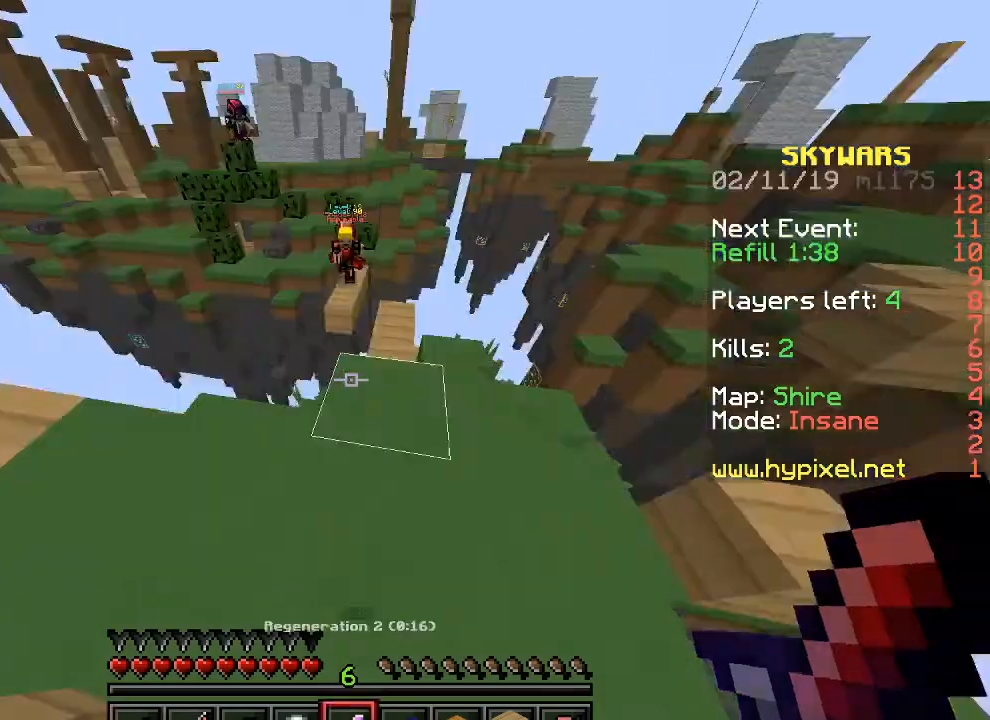
{"keys": [], "events": []}
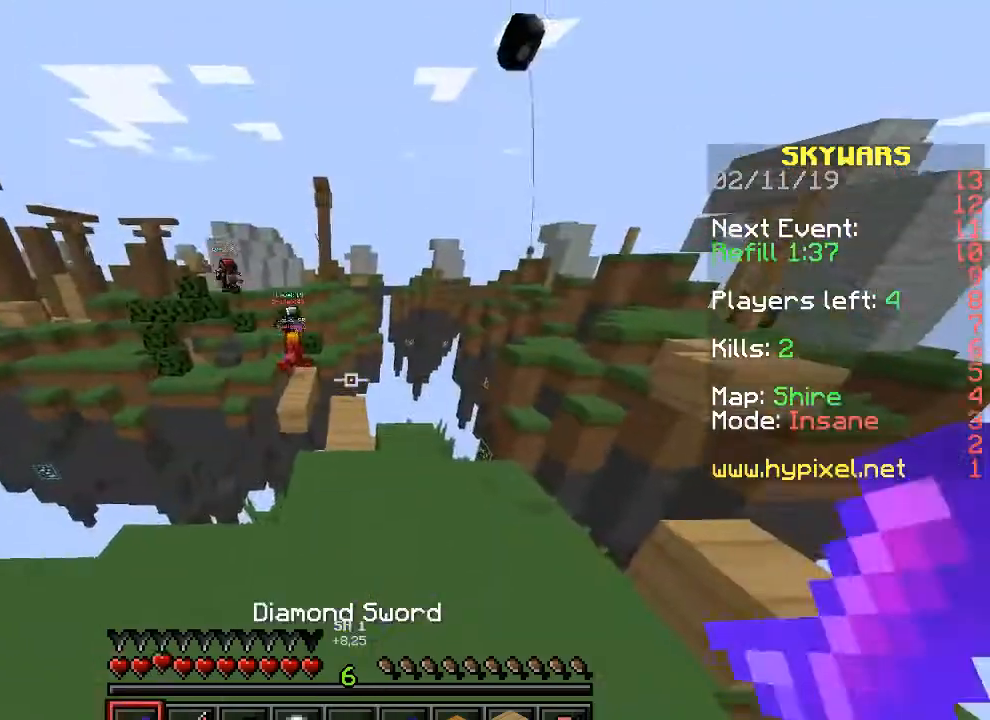
{"keys": [], "events": []}
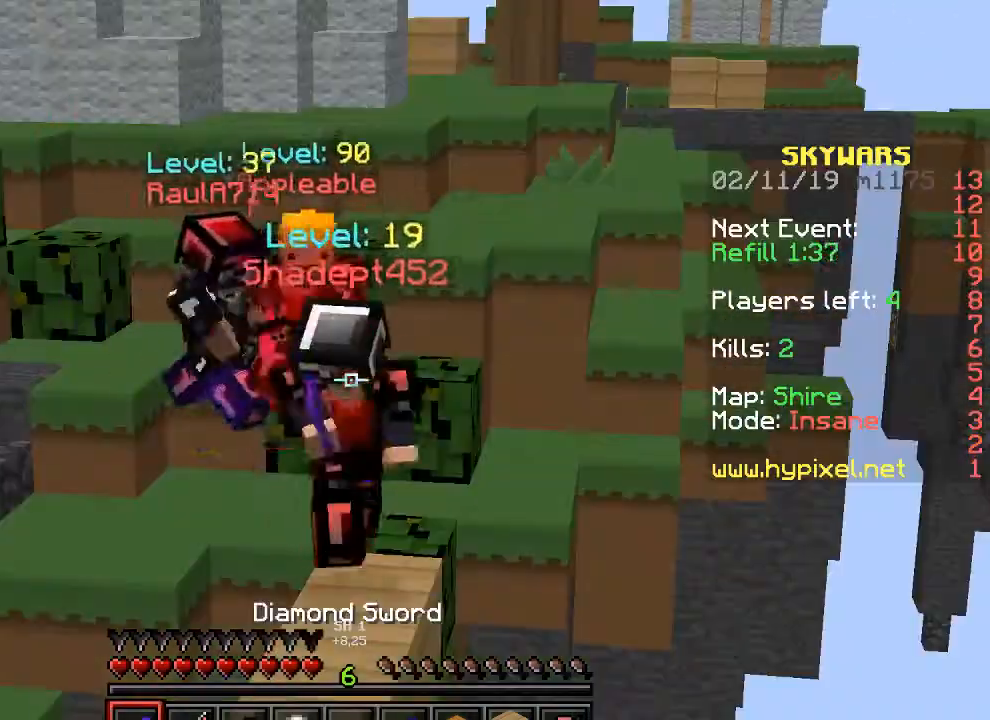
{"keys": [], "events": []}
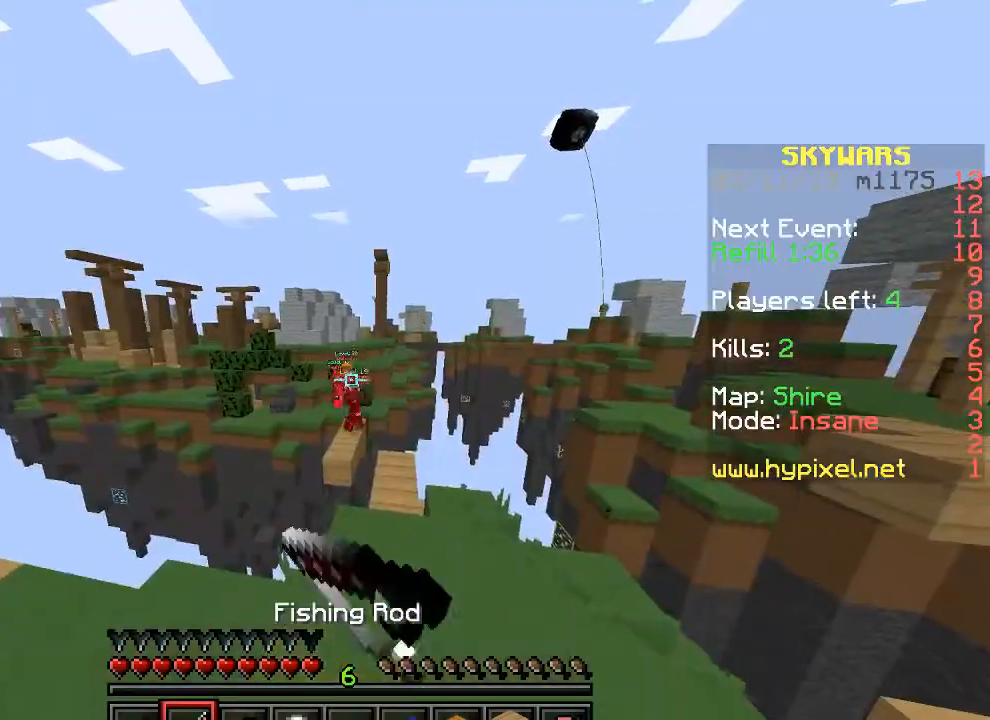
{"keys": ["d", "w"], "events": [[233, "w", "down"], [467, "d", "down"]]}
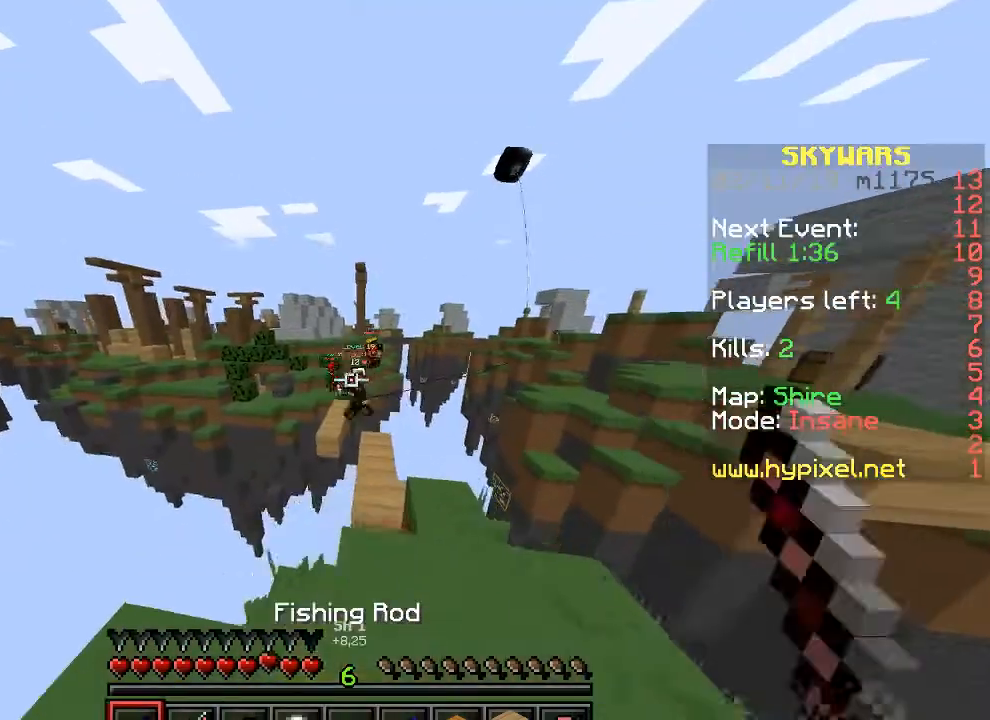
{"keys": ["w"], "events": [[133, "d", "up"], [233, "d", "down"], [300, "d", "up"], [400, "a", "down"], [500, "a", "up"]]}
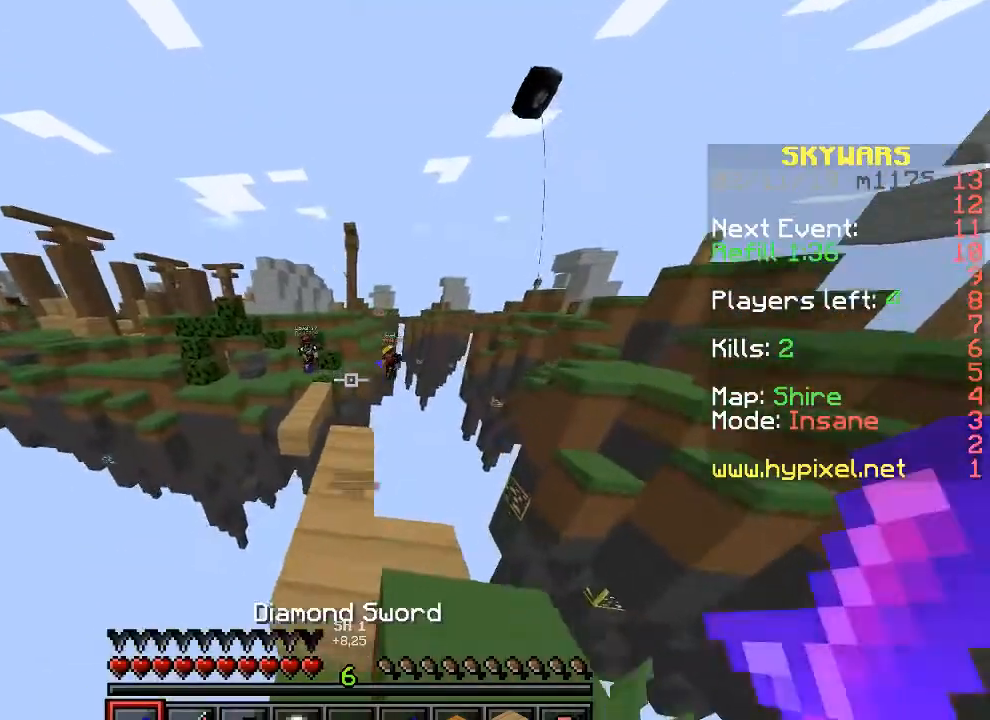
{"keys": ["a", "s"], "events": [[100, "d", "down"], [167, "d", "up"], [200, "w", "up"], [333, "s", "down"], [433, "a", "down"]]}
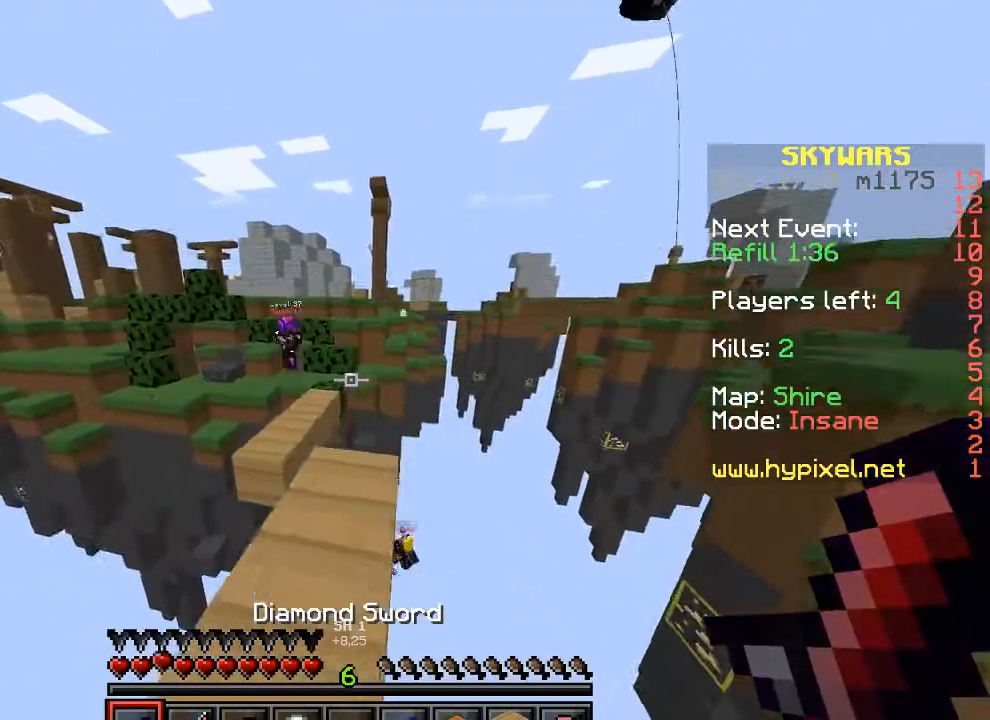
{"keys": ["a", "s"], "events": [[33, "a", "up"], [133, "d", "down"], [433, "d", "up"], [467, "a", "down"]]}
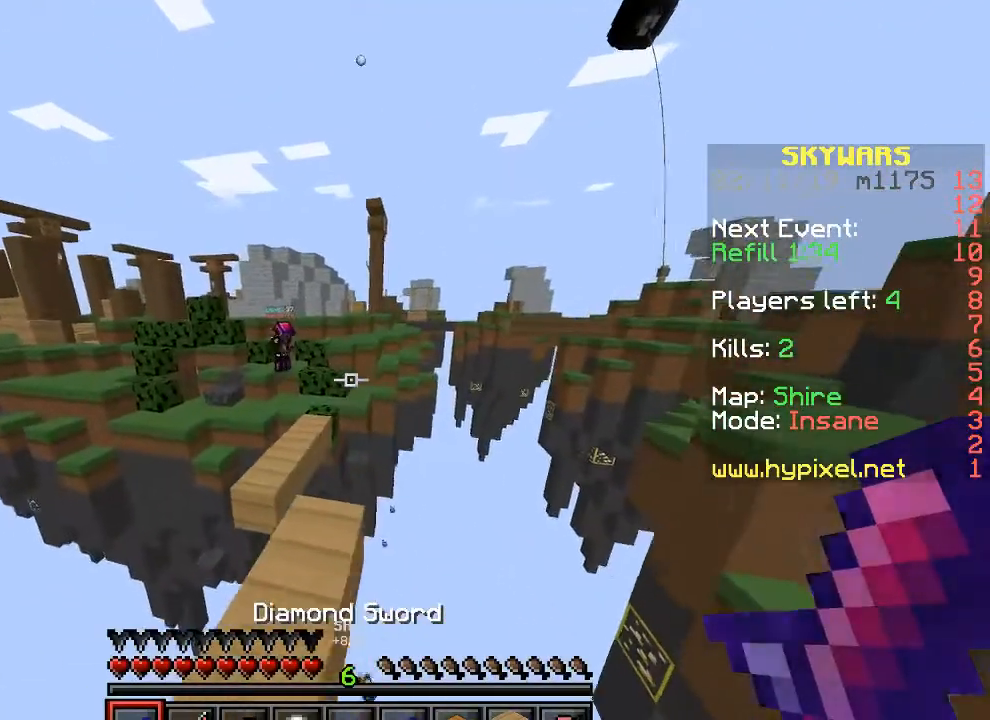
{"keys": ["s"], "events": [[233, "a", "up"]]}
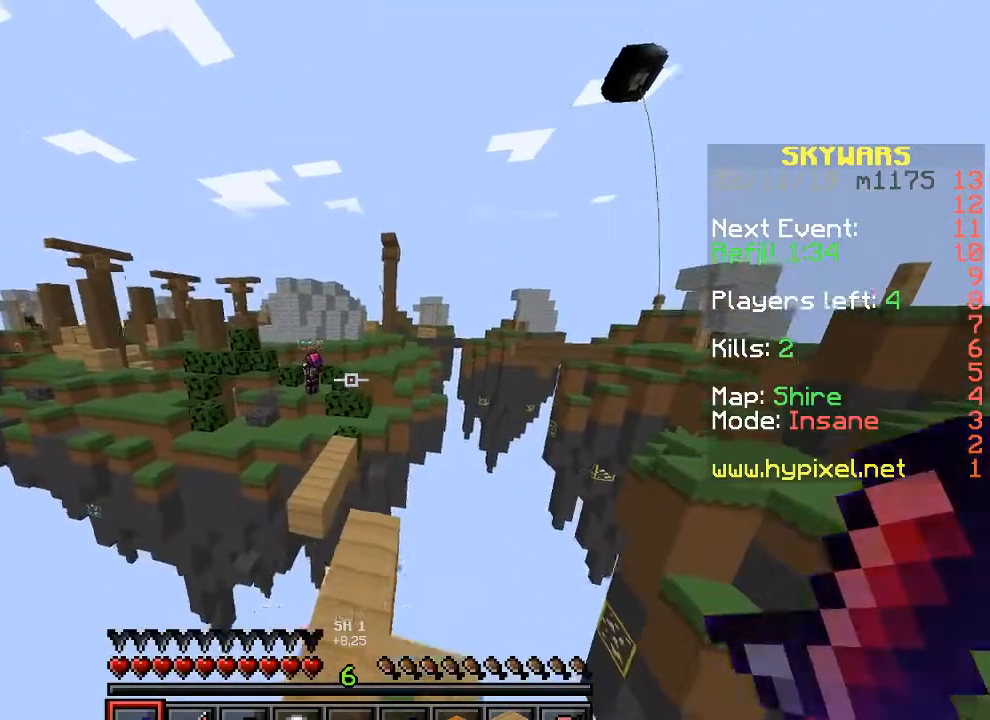
{"keys": [], "events": [[233, "s", "up"]]}
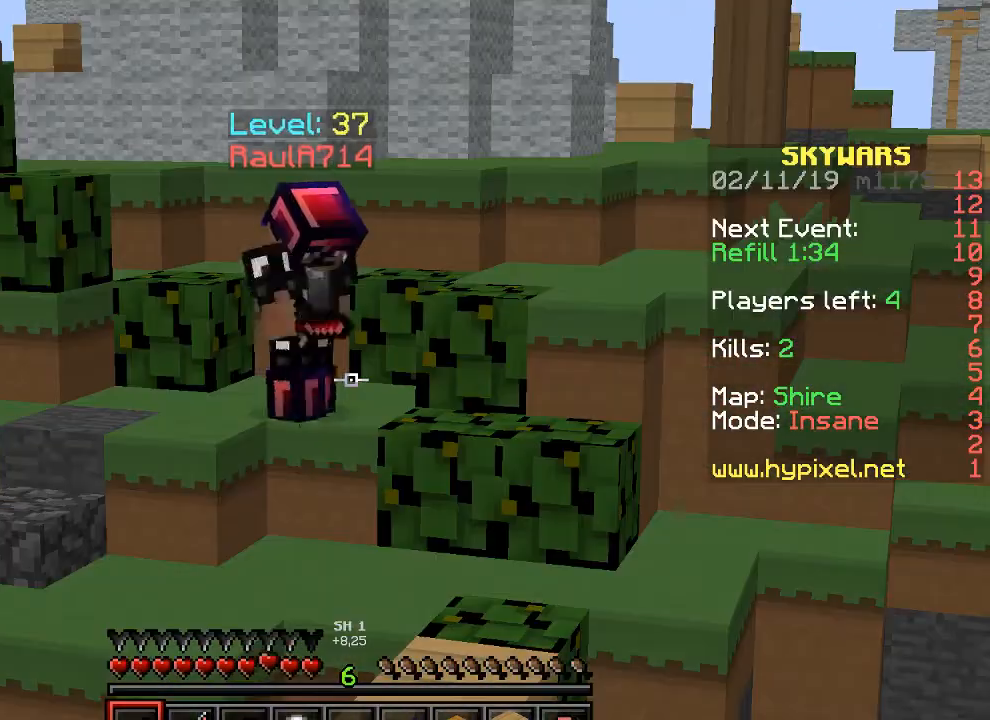
{"keys": ["s"], "events": [[300, "s", "down"]]}
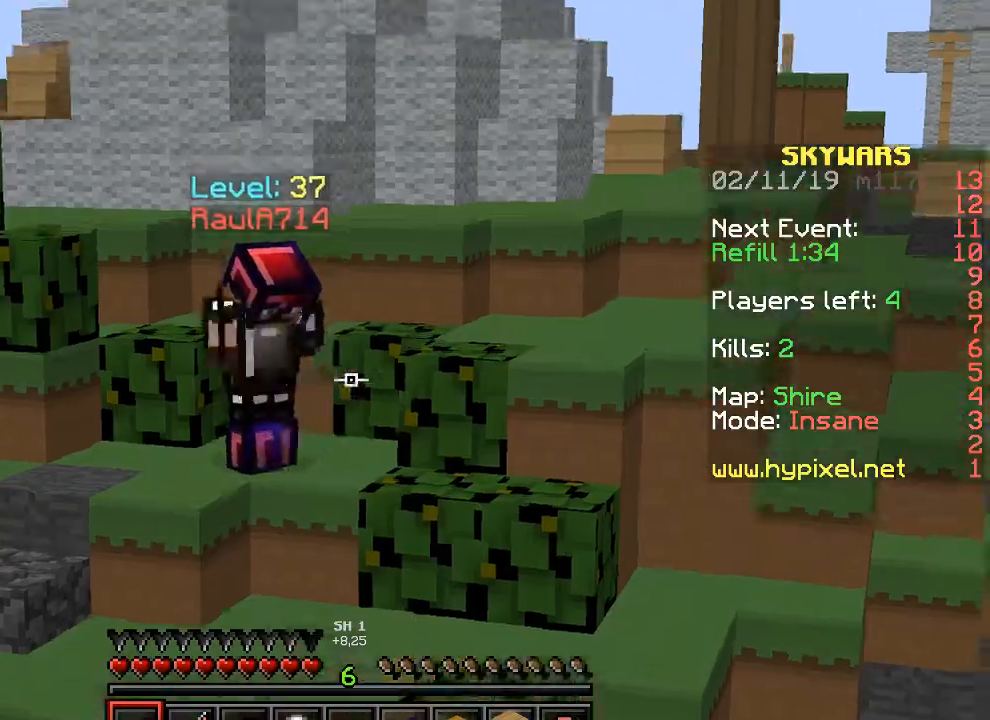
{"keys": ["a", "s"], "events": [[100, "a", "down"]]}
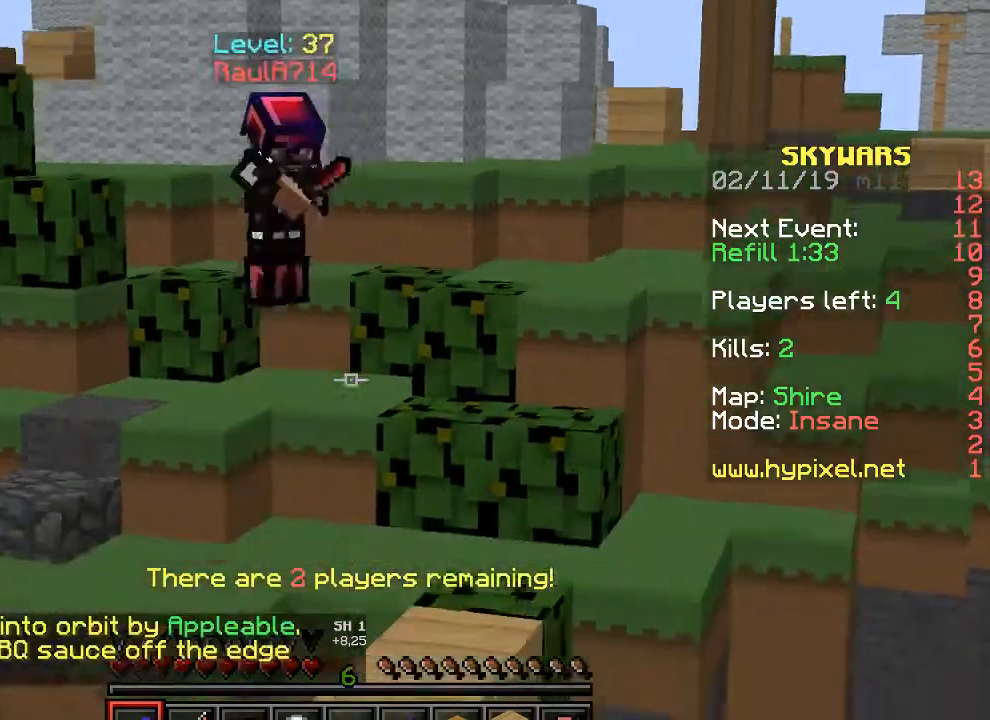
{"keys": ["a"], "events": [[100, "s", "up"]]}
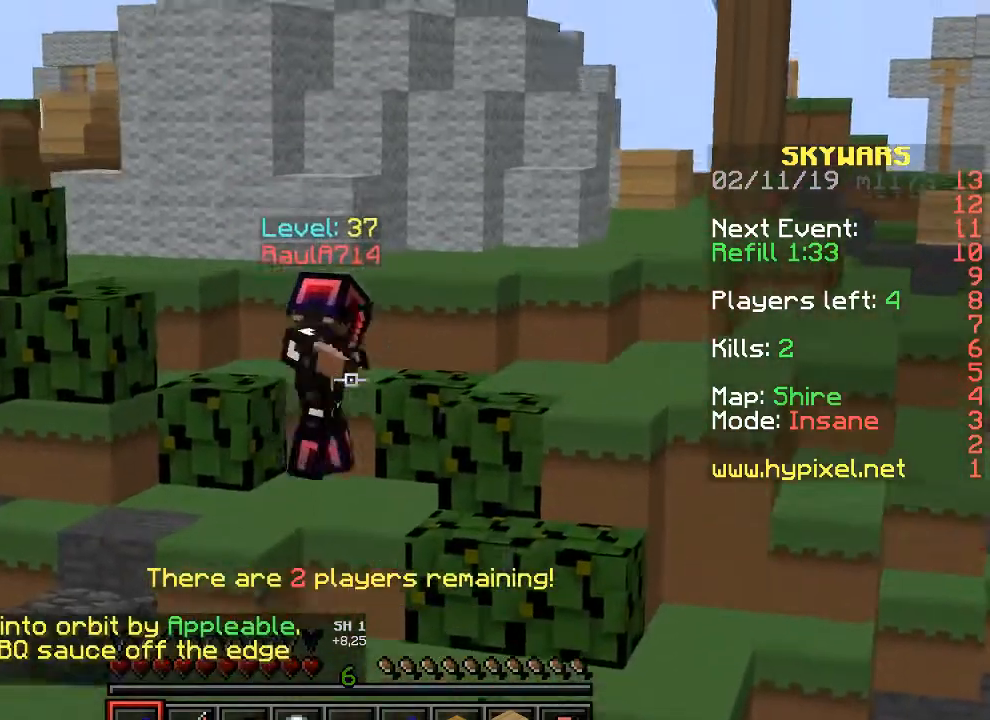
{"keys": ["a", "s"], "events": [[100, "s", "down"]]}
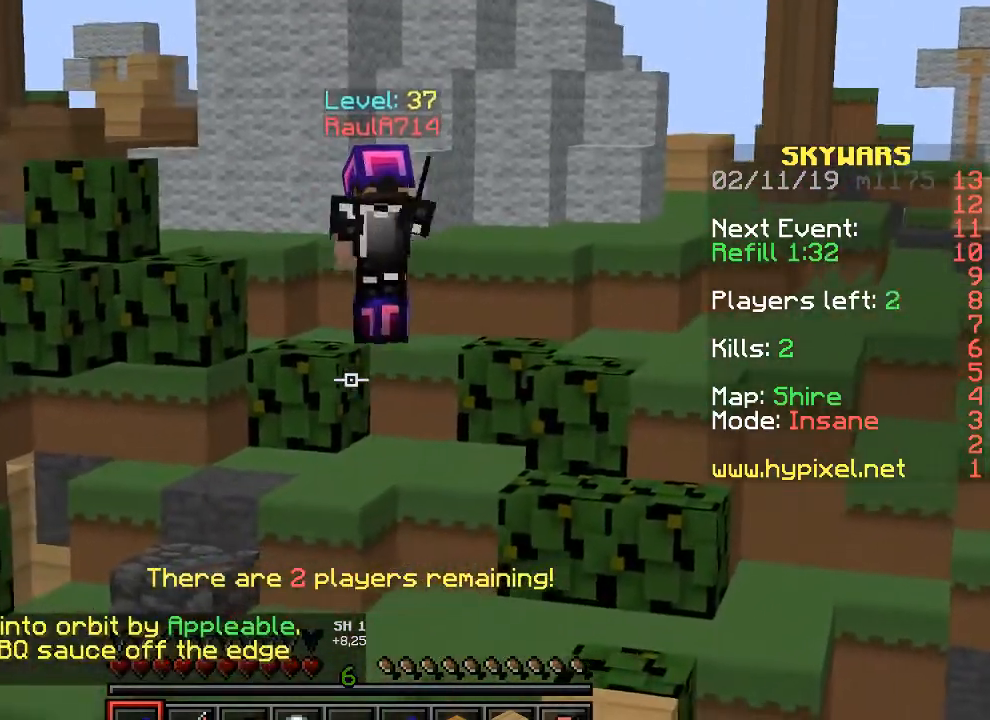
{"keys": [], "events": [[233, "s", "up"], [333, "a", "up"]]}
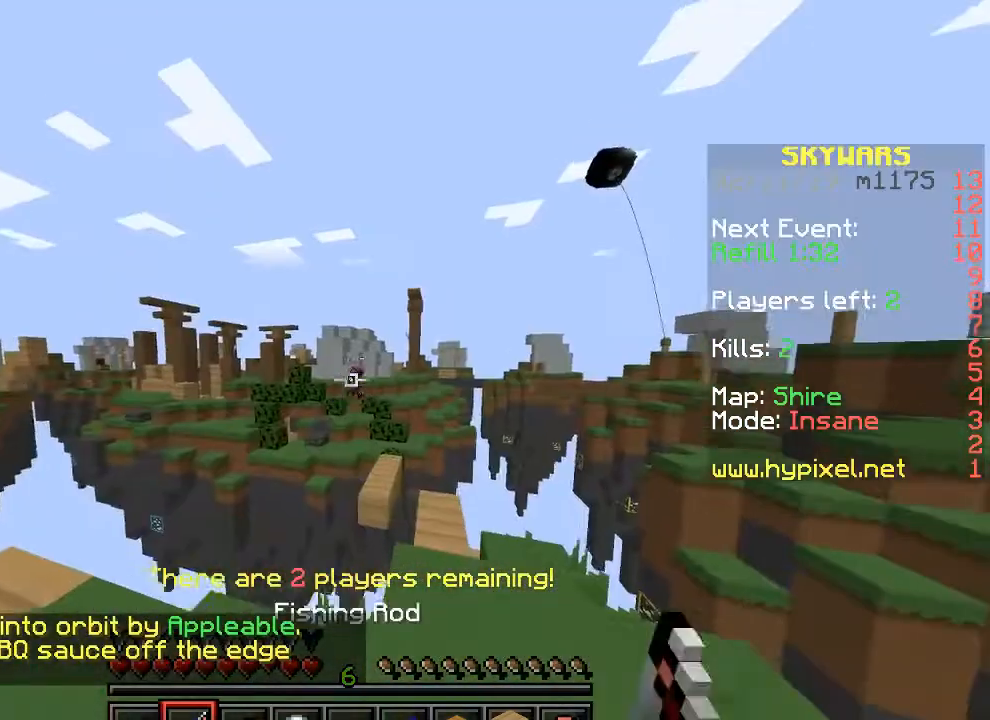
{"keys": [], "events": []}
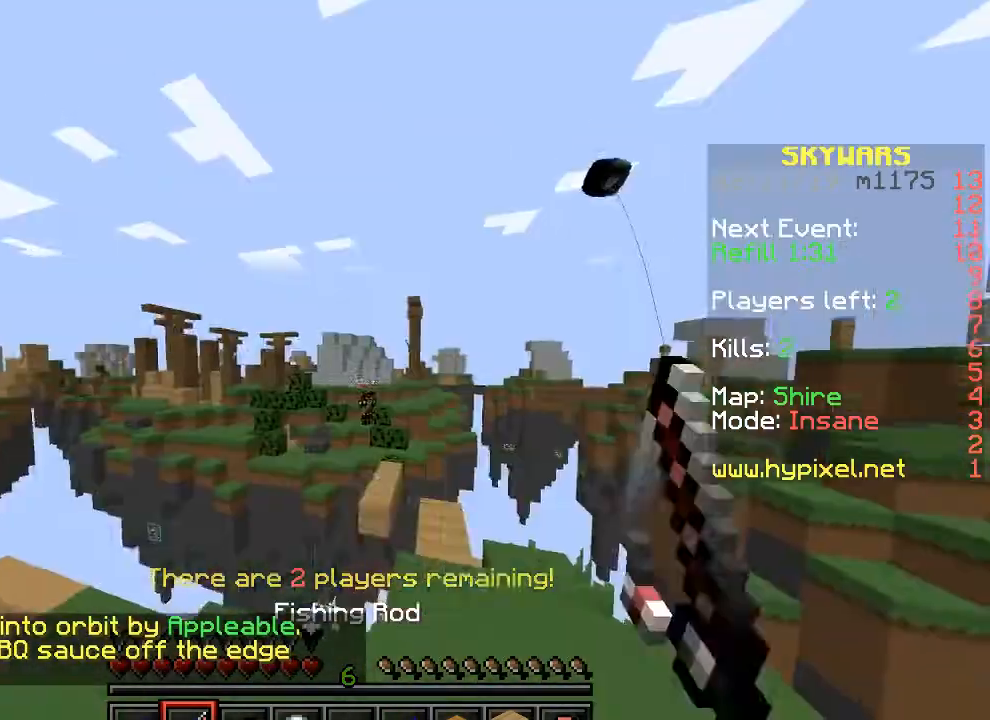
{"keys": [], "events": []}
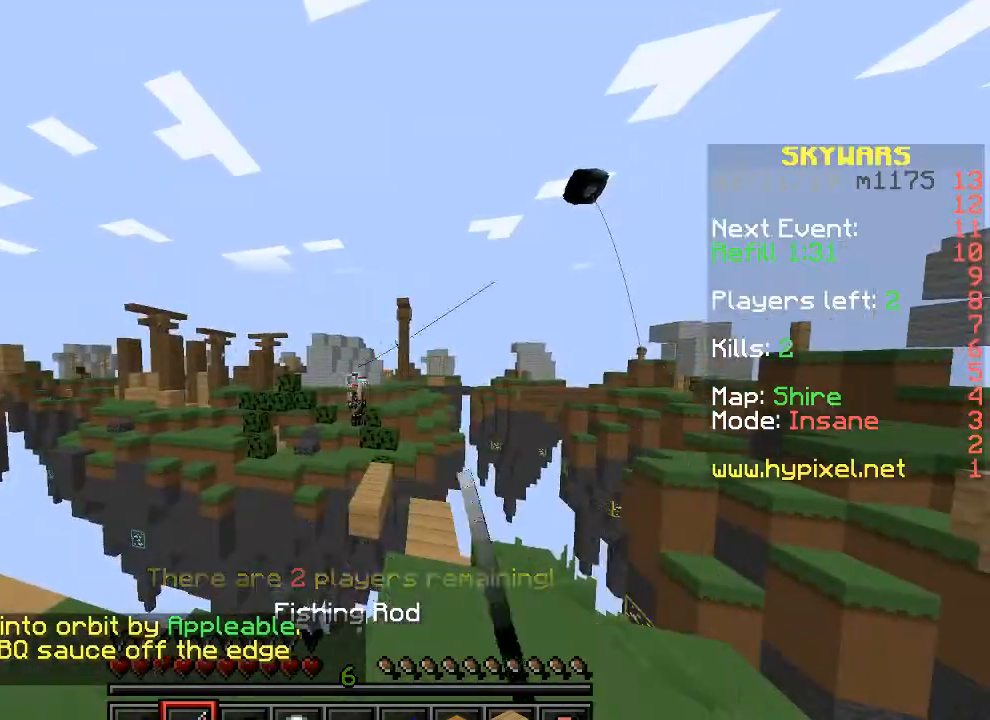
{"keys": [], "events": []}
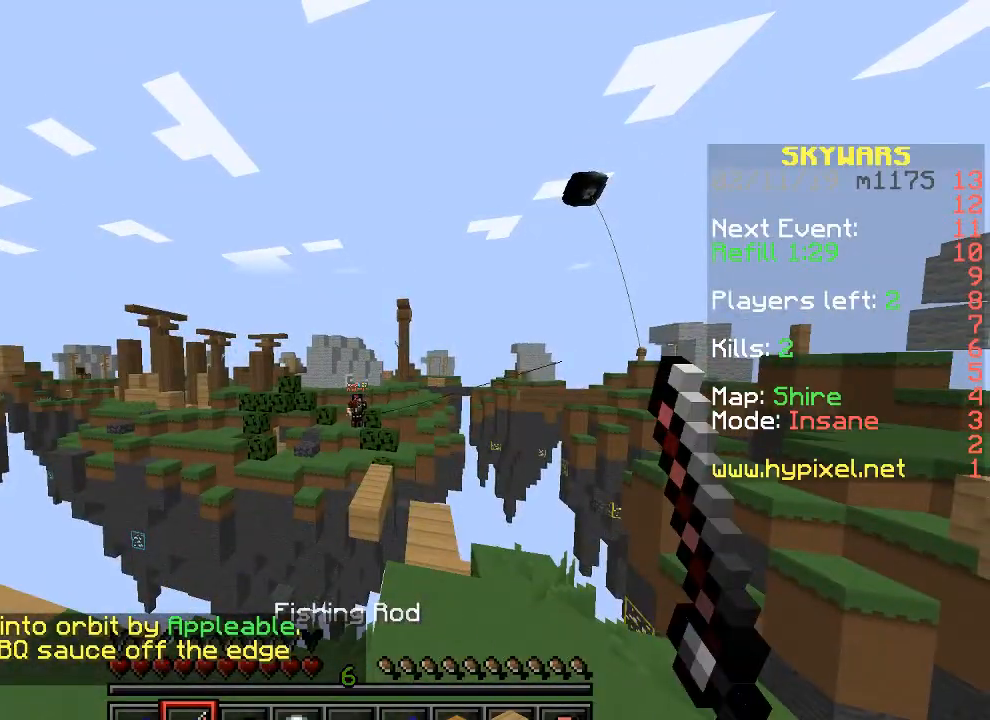
{"keys": [], "events": []}
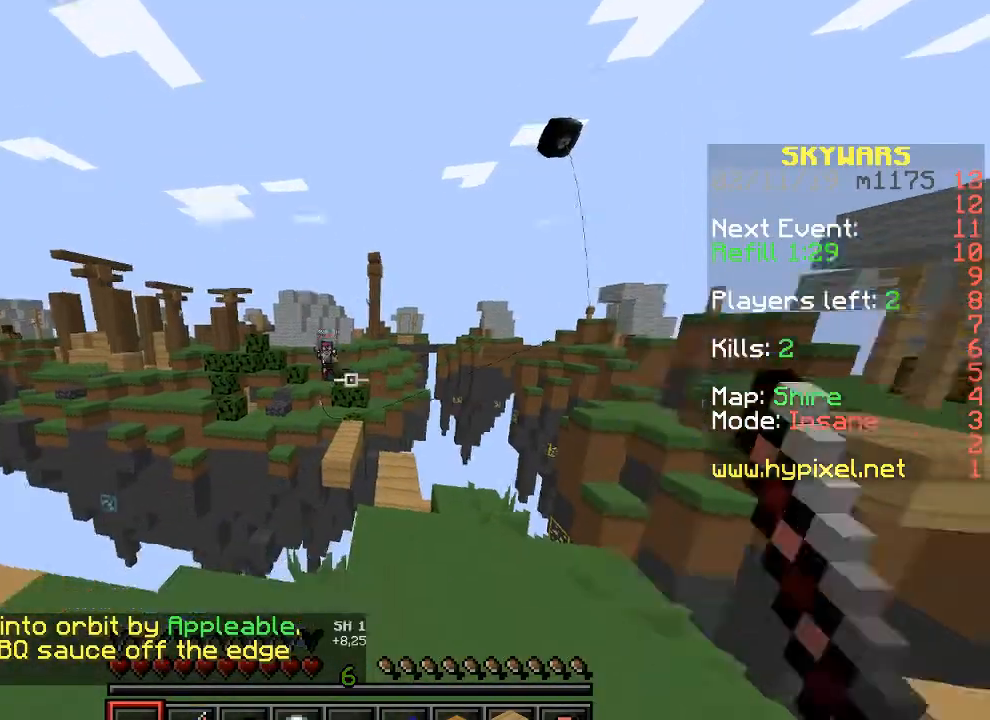
{"keys": ["a"], "events": [[33, "w", "down"], [233, "a", "down"], [267, "w", "up"], [300, "a", "up"], [367, "a", "down"], [400, "s", "down"], [467, "s", "up"]]}